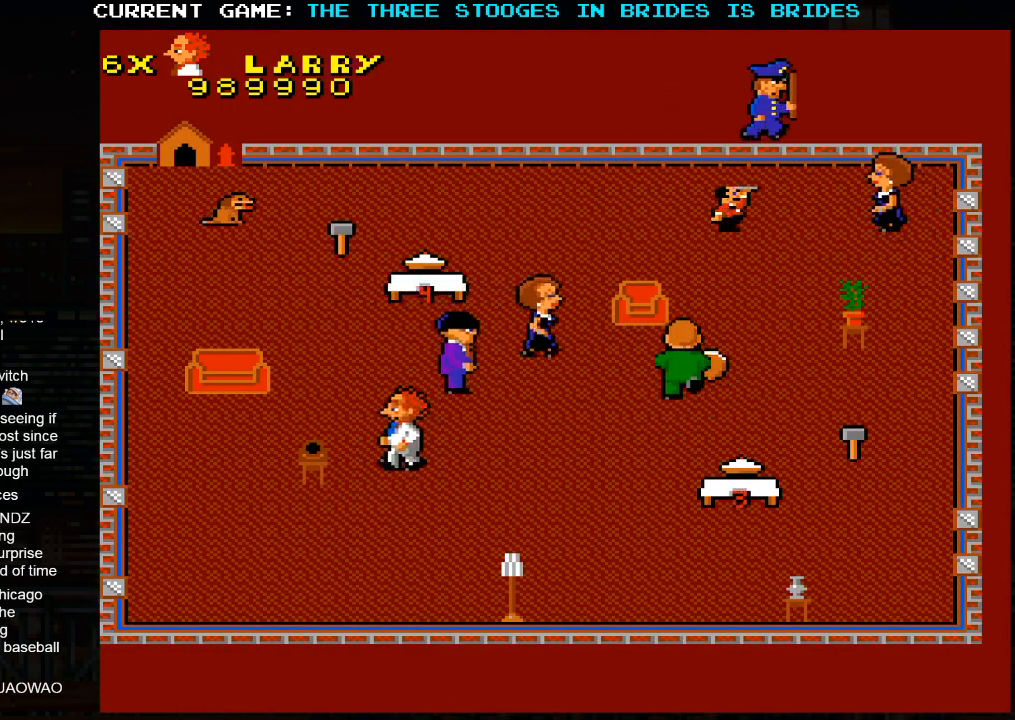
Gameplay with a controller (arcade stick); each line is a JSON object with the inputs held at the frame after it (dt_ms = milliseconds from this image to that frame). "events" lists button and stick changes between this image and that frame as [ms after this image, input, new state], when the widget could be followed in between. Not read: L3 R3.
{"dt_ms": 500, "buttons": [], "left_stick": "up-left", "events": []}
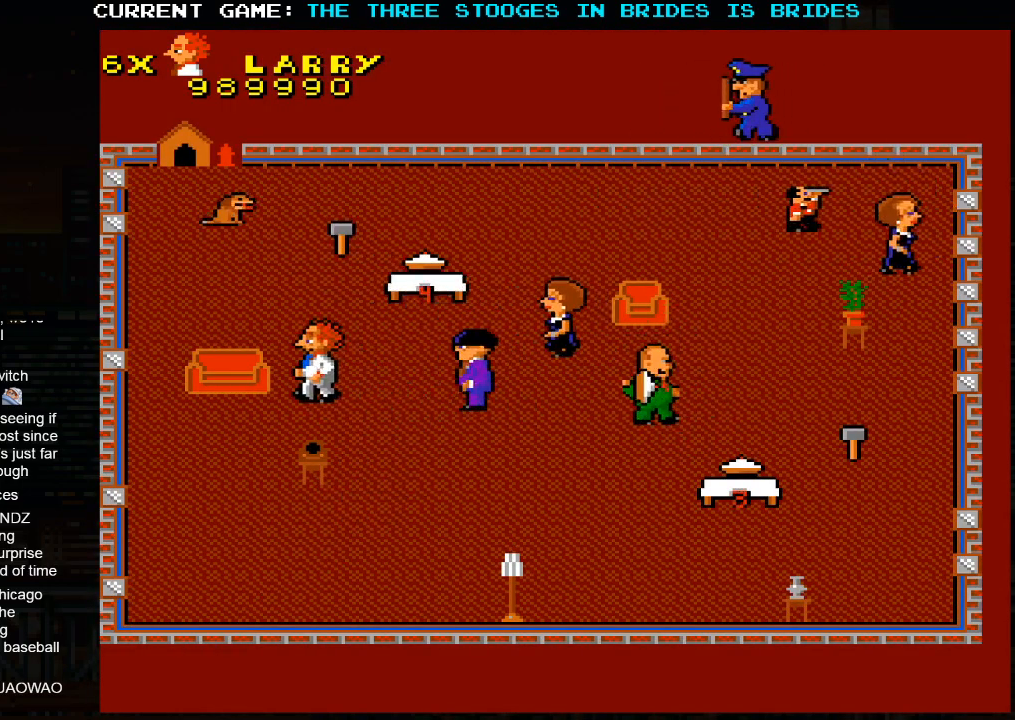
{"dt_ms": 500, "buttons": [], "left_stick": "up", "events": [[117, "left_stick", "up"]]}
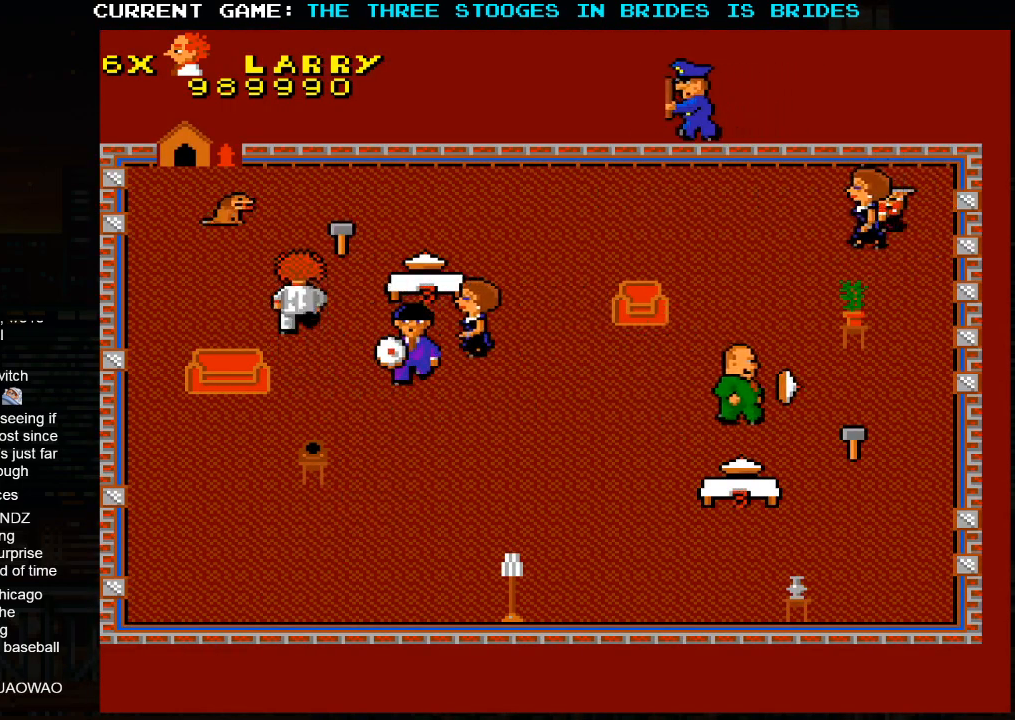
{"dt_ms": 500, "buttons": [], "left_stick": "left", "events": [[117, "left_stick", "up-right"], [400, "left_stick", "left"]]}
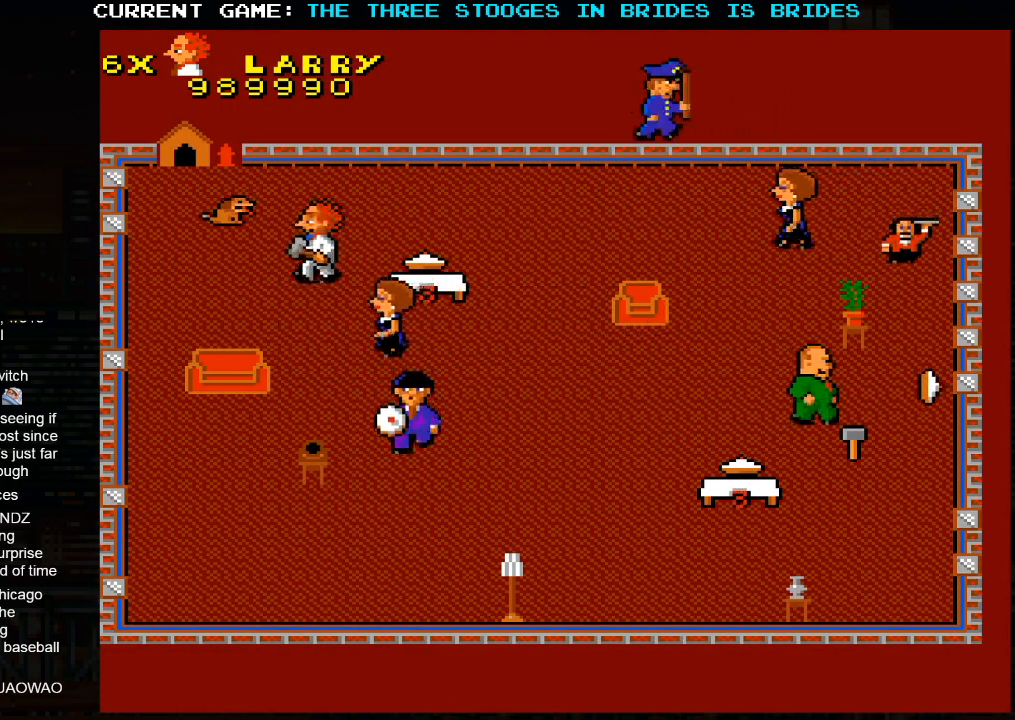
{"dt_ms": 1000, "buttons": [], "left_stick": "down-left", "events": [[133, "left_stick", "center"], [217, "left_stick", "right"], [400, "left_stick", "center"], [767, "left_stick", "down-left"]]}
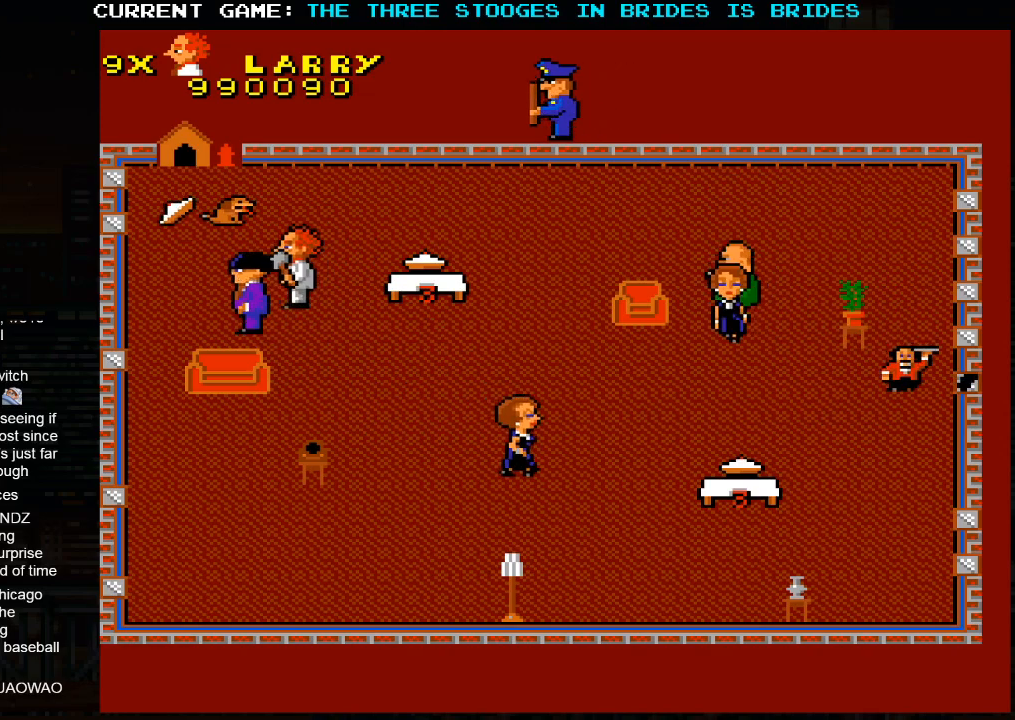
{"dt_ms": 500, "buttons": [], "left_stick": "down-left", "events": []}
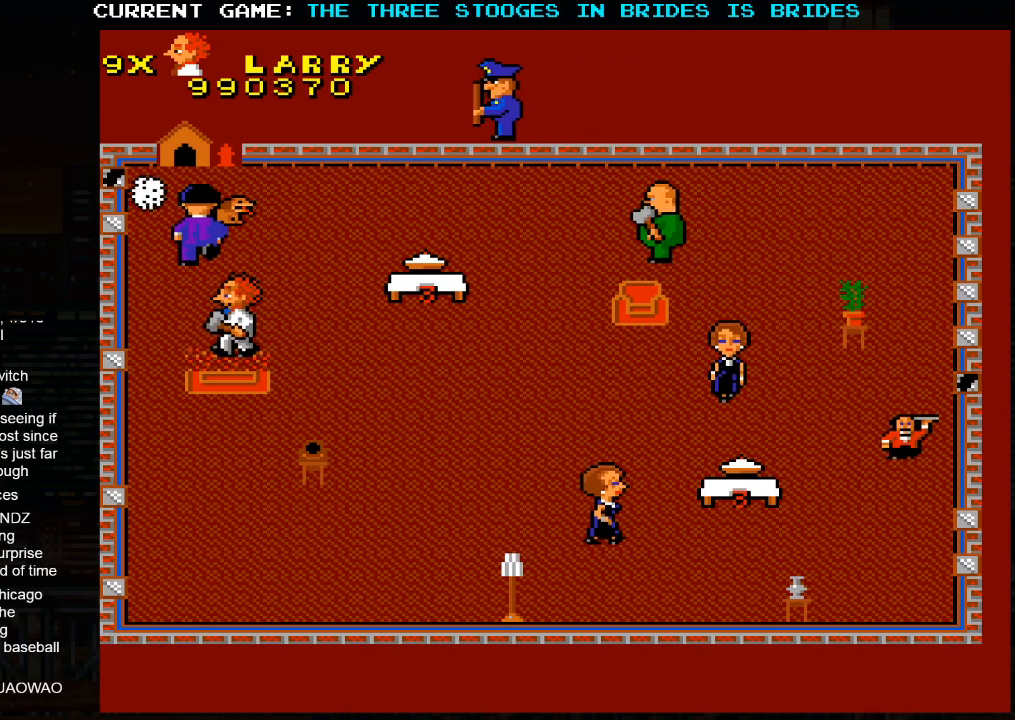
{"dt_ms": 500, "buttons": [], "left_stick": "center", "events": [[183, "left_stick", "down-right"], [433, "left_stick", "center"]]}
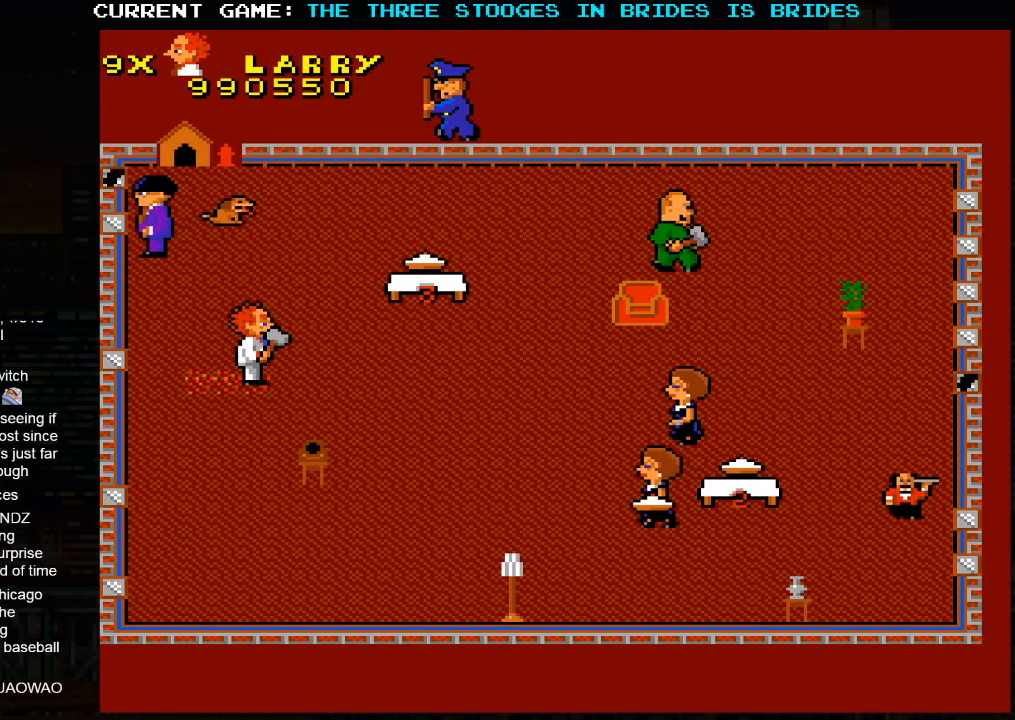
{"dt_ms": 500, "buttons": [], "left_stick": "center", "events": []}
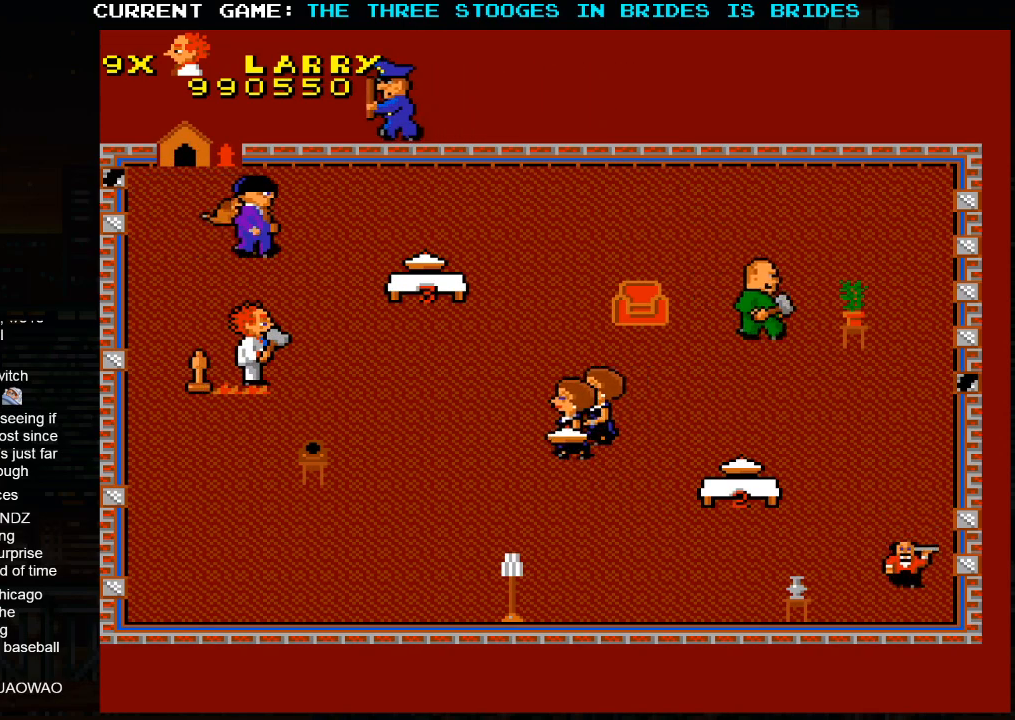
{"dt_ms": 500, "buttons": [], "left_stick": "center", "events": []}
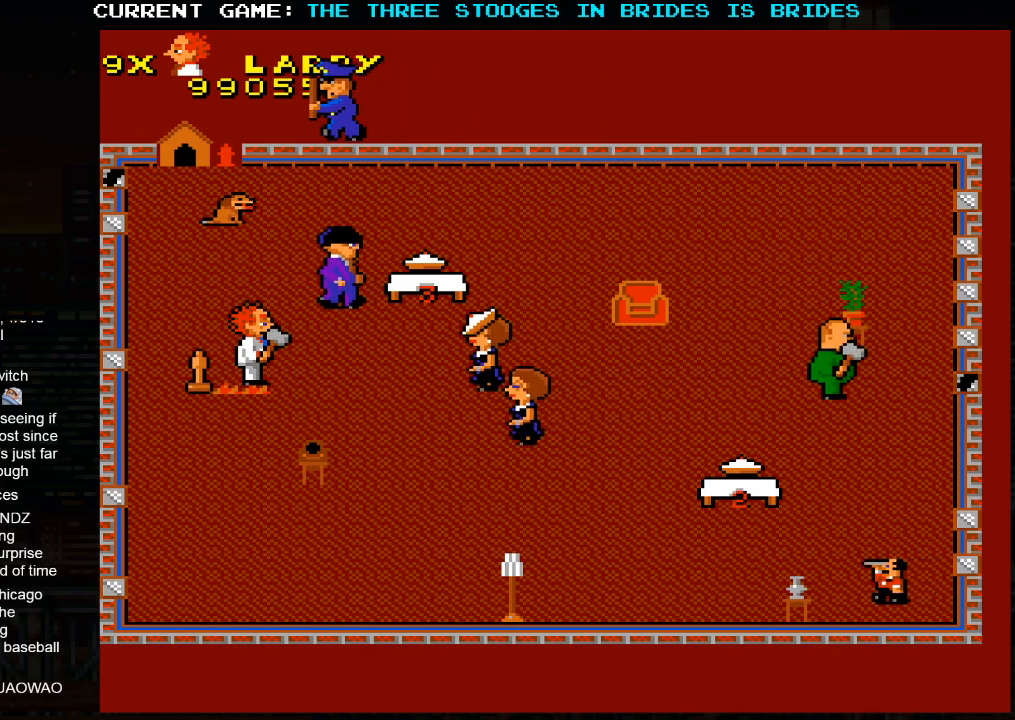
{"dt_ms": 500, "buttons": [], "left_stick": "left", "events": [[417, "left_stick", "left"]]}
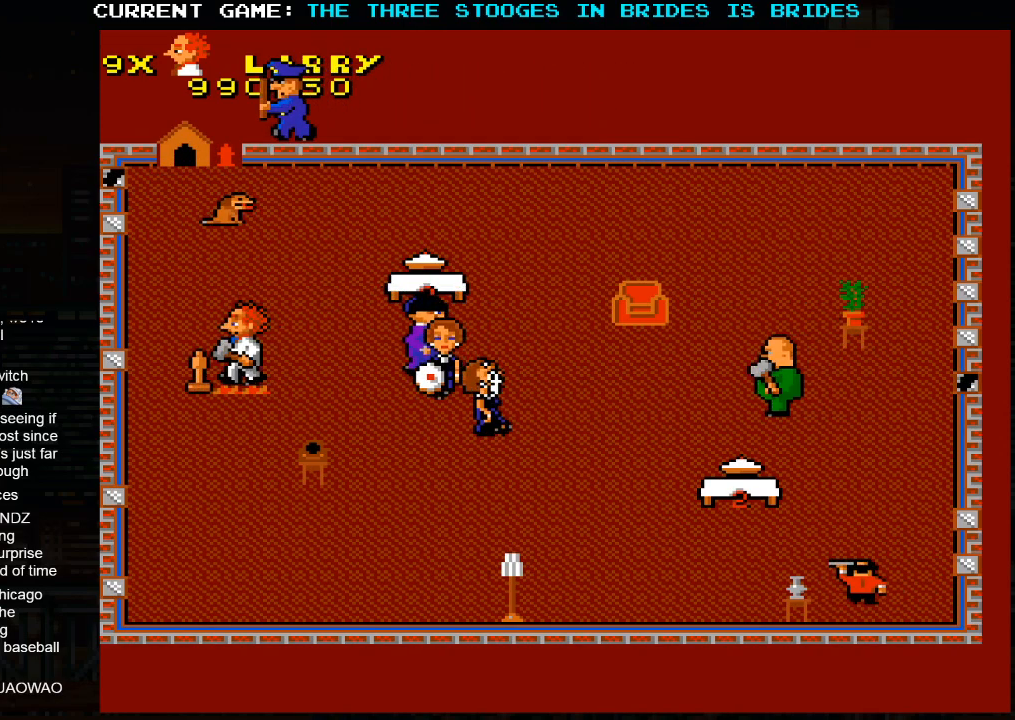
{"dt_ms": 500, "buttons": [], "left_stick": "down", "events": [[300, "left_stick", "down"]]}
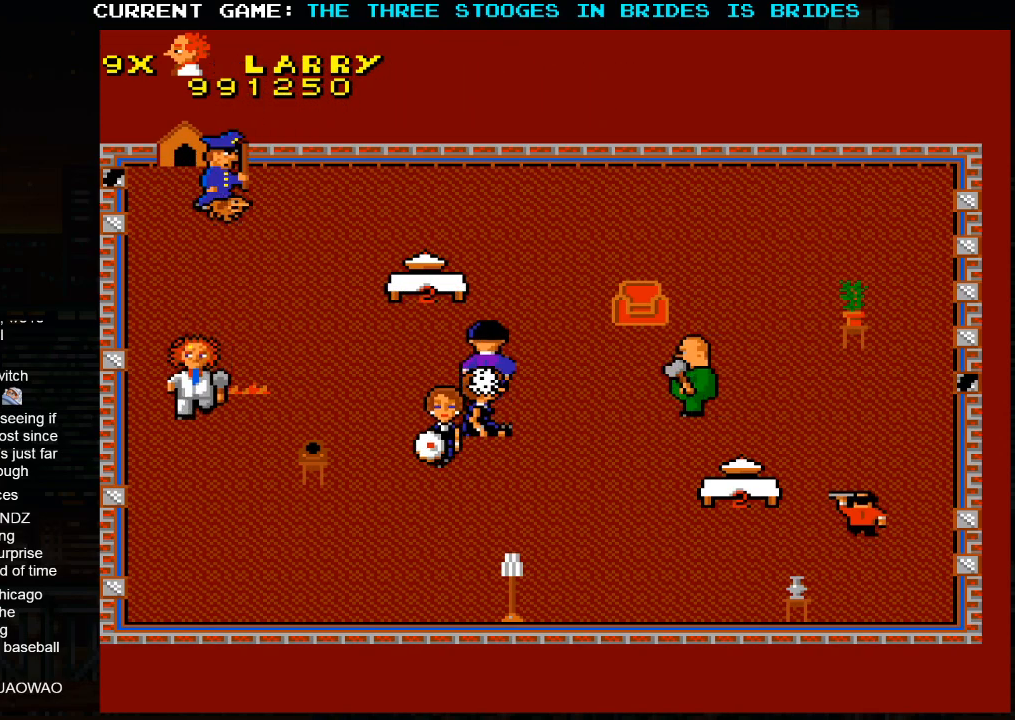
{"dt_ms": 500, "buttons": [], "left_stick": "center", "events": [[50, "left_stick", "center"]]}